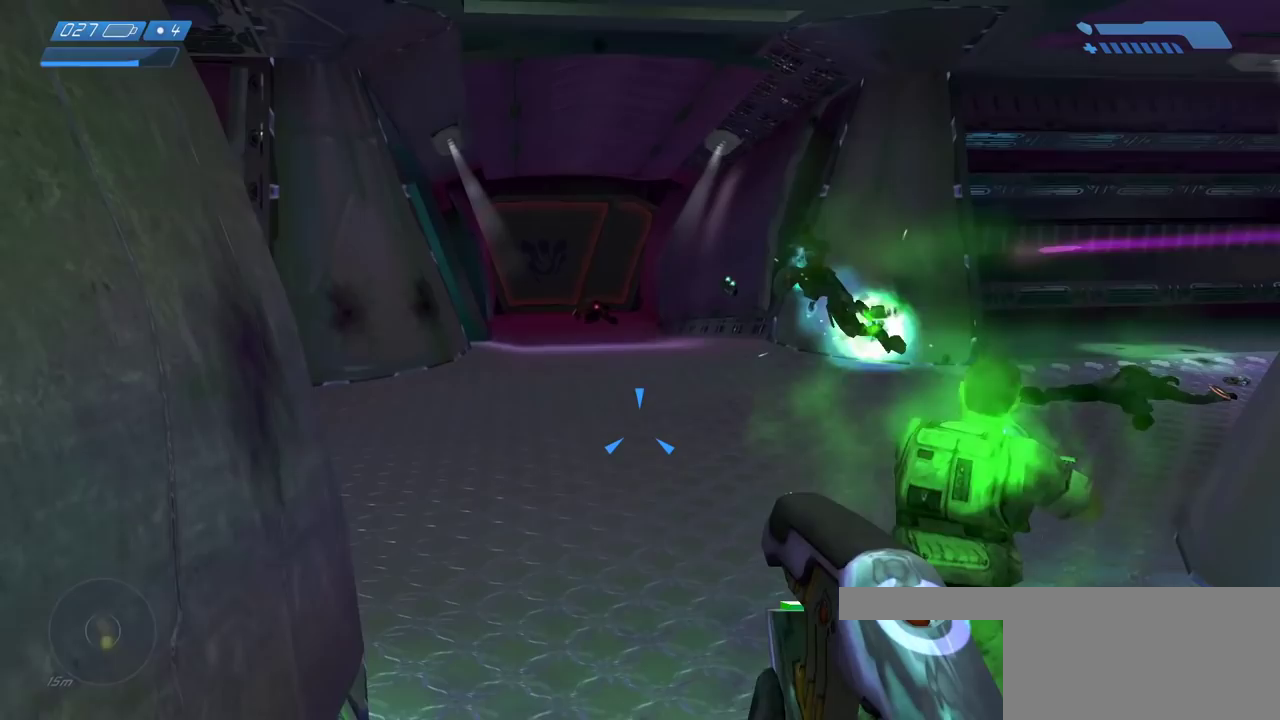
Gameplay with keyboard and mouse; each line is a JSON object with the keys and mouse buttons held at the frame after it. "events" lists presses ("down") and releases ("up") of "a", "ctrl", "d", "e", "f", "q", "r", "s", "shift", "space", "tab", "w", "mouse_left", "mouse_wheel", "mouse_right", "mouse_mb4" and "mouse_mb5" between this image and that frame as [ms after this image, input, new state], when the widget could be followed in between. "mouse_left", "mouse_wheel", "mouse_right", "mouse_mb4", "mouse_mb5" = the "left", "wheel", "right", "mb4", "mb5" buttons of the "mouse" list. No other keys are recorded. "wheel" means that the mouse wheel is clicked or scrolled. Mouse movement is not recorded.
{"keys": [], "mouse": [], "events": [[100, "d", "up"], [167, "w", "down"], [333, "w", "up"]]}
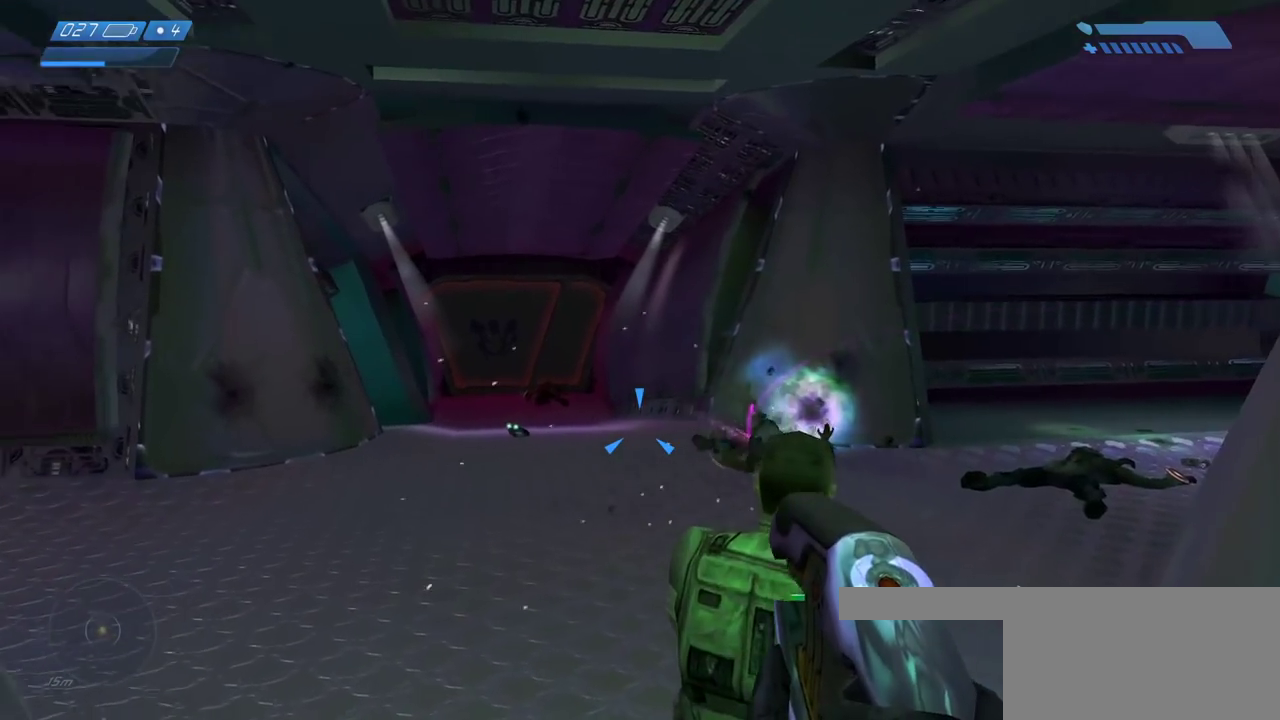
{"keys": ["f", "w"], "mouse": [], "events": [[67, "w", "down"], [217, "w", "up"], [450, "w", "down"], [483, "f", "down"]]}
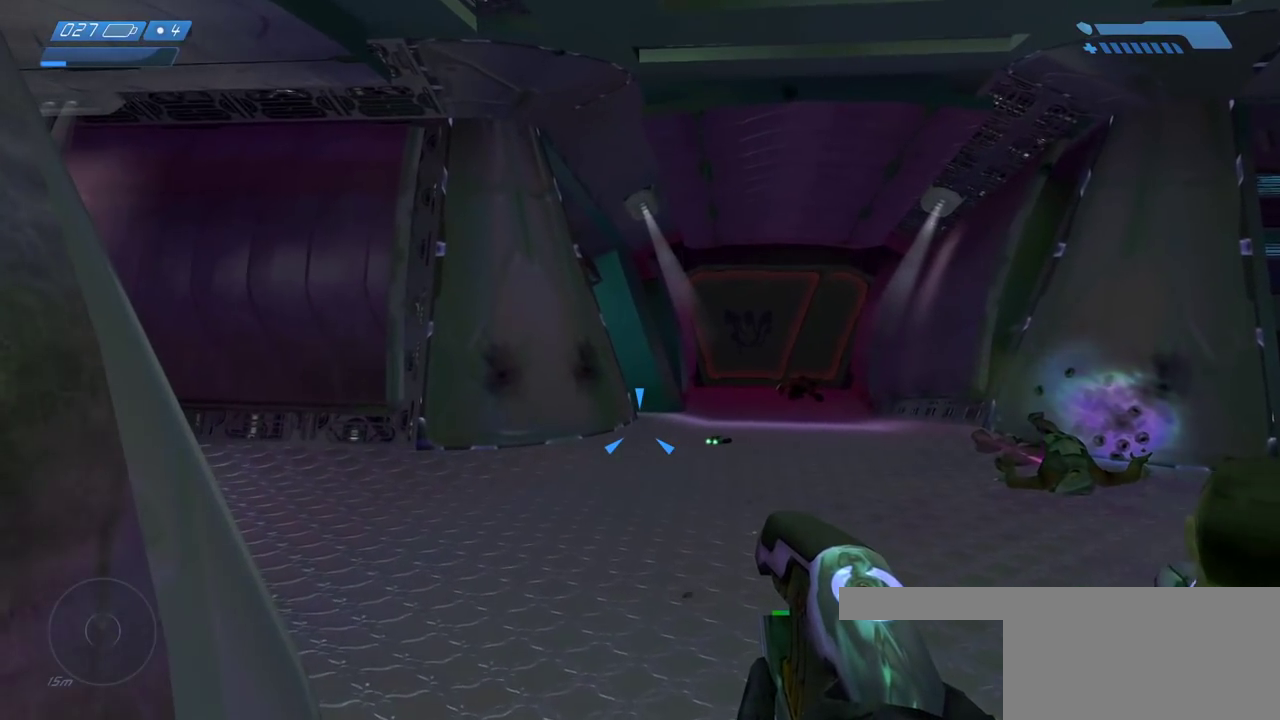
{"keys": ["d", "w"], "mouse": [], "events": [[67, "f", "up"], [383, "f", "down"], [483, "d", "down"], [500, "f", "up"]]}
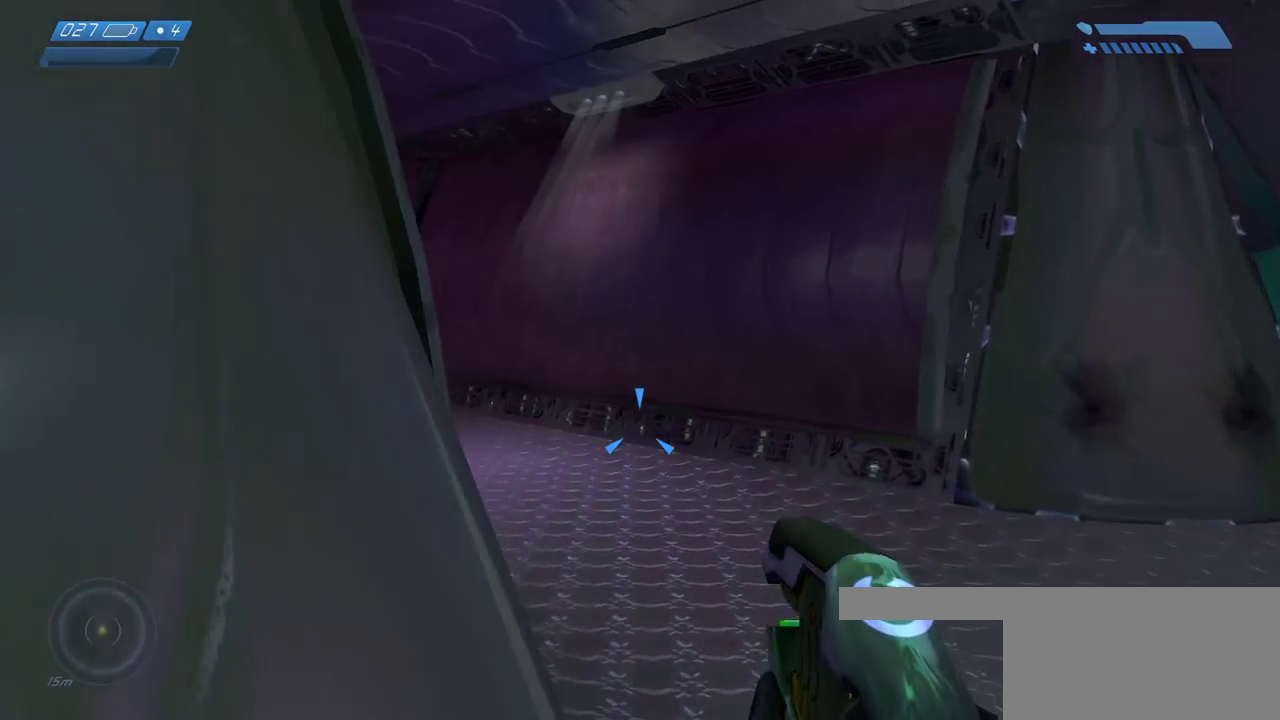
{"keys": ["d", "w"], "mouse": [], "events": []}
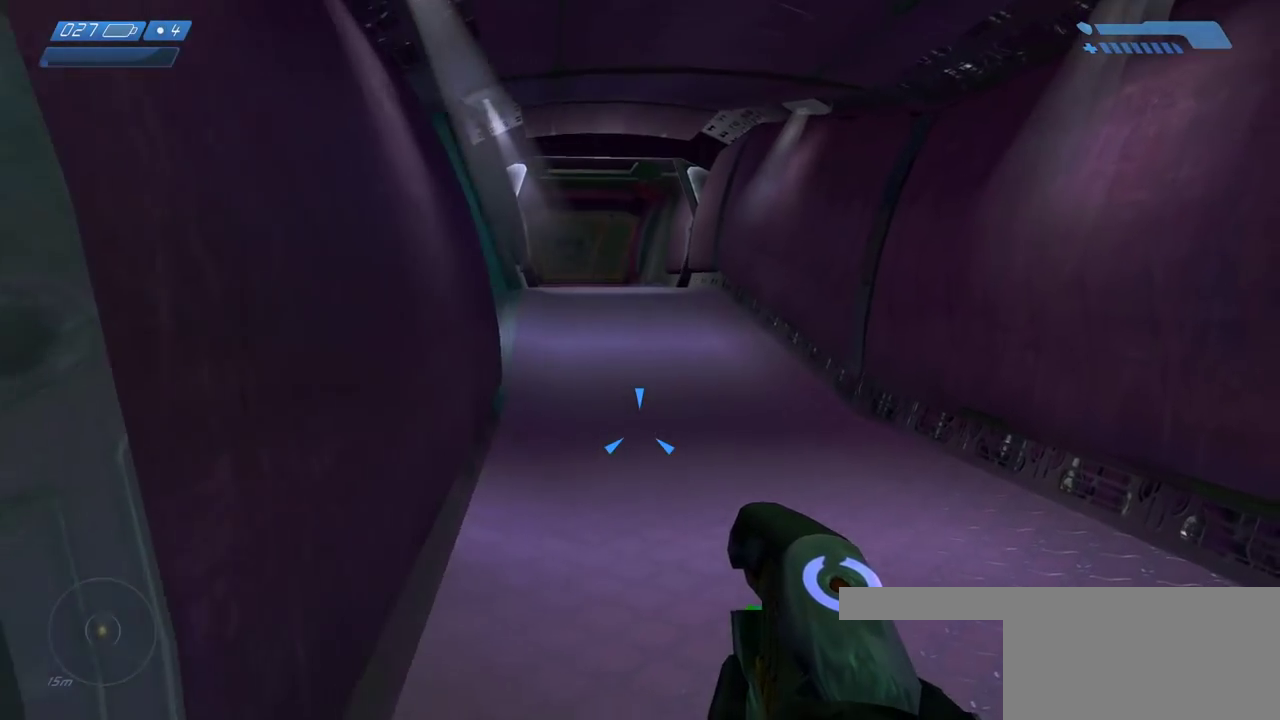
{"keys": ["d", "w"], "mouse": [], "events": []}
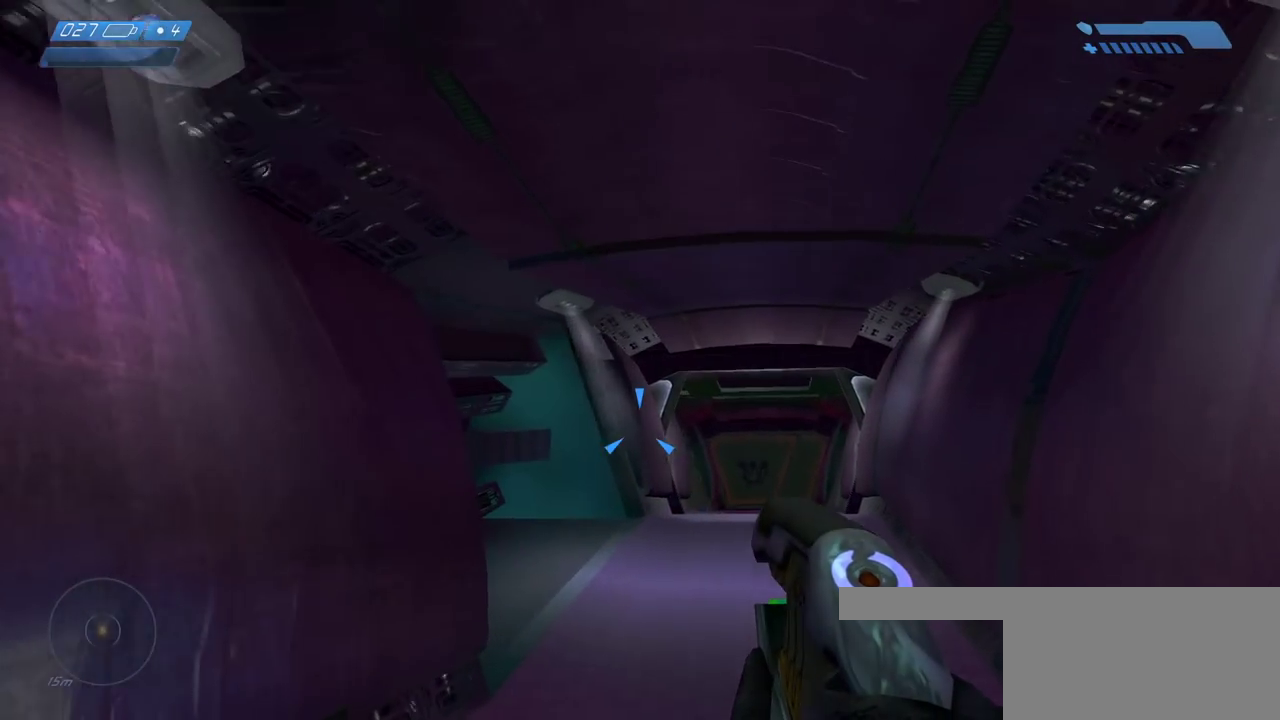
{"keys": ["d", "w"], "mouse": [], "events": []}
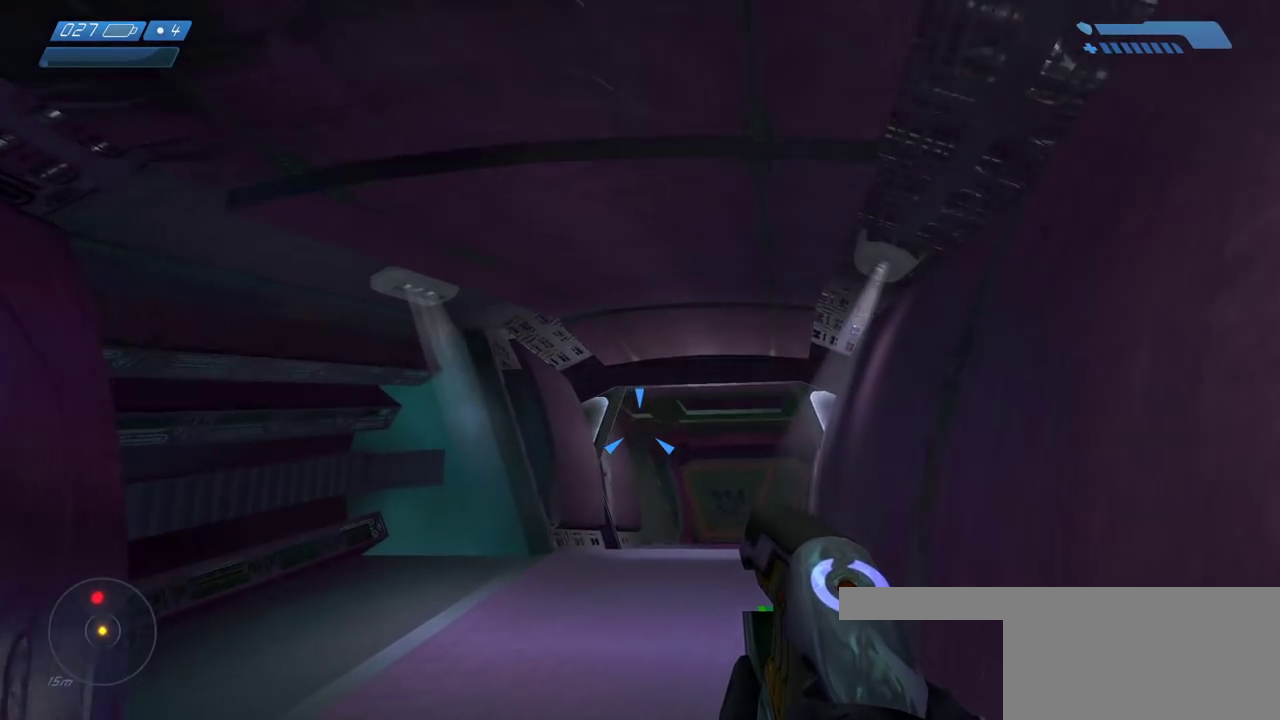
{"keys": ["w"], "mouse": ["mb5"], "events": [[33, "d", "up"], [467, "mouse_mb5", "down"]]}
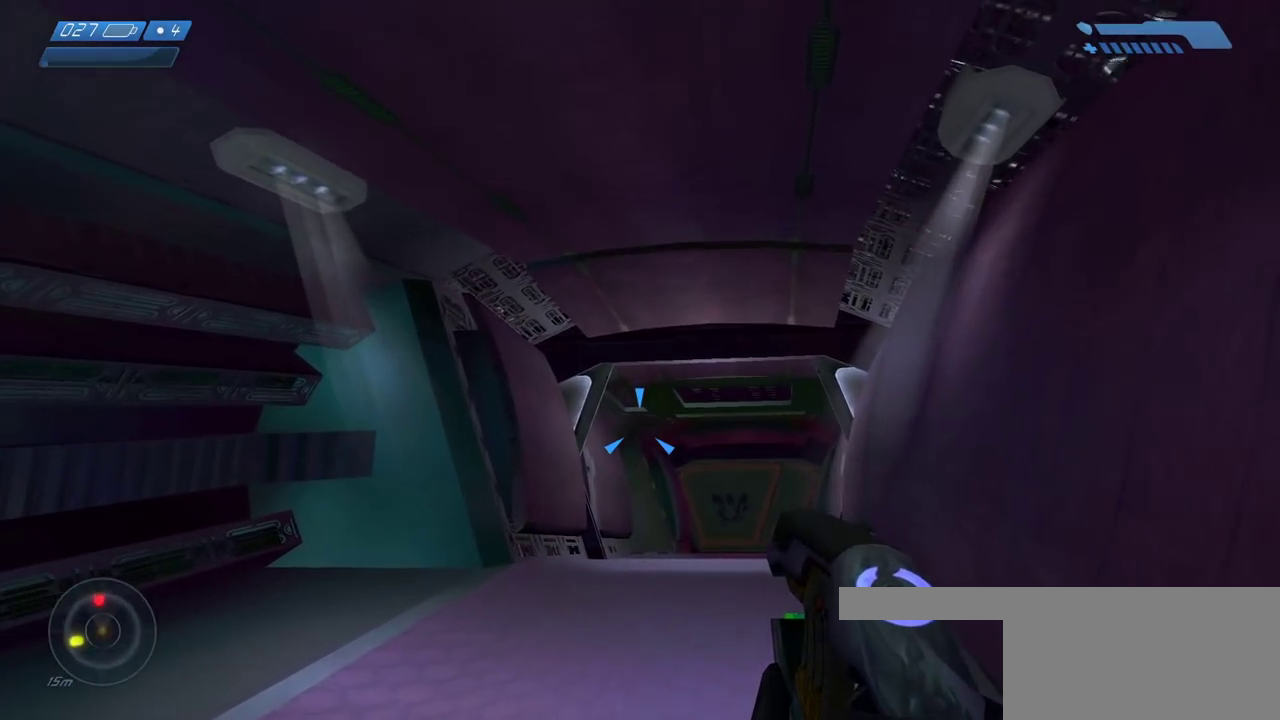
{"keys": ["w"], "mouse": [], "events": [[83, "d", "down"], [83, "mouse_mb5", "up"], [167, "d", "up"]]}
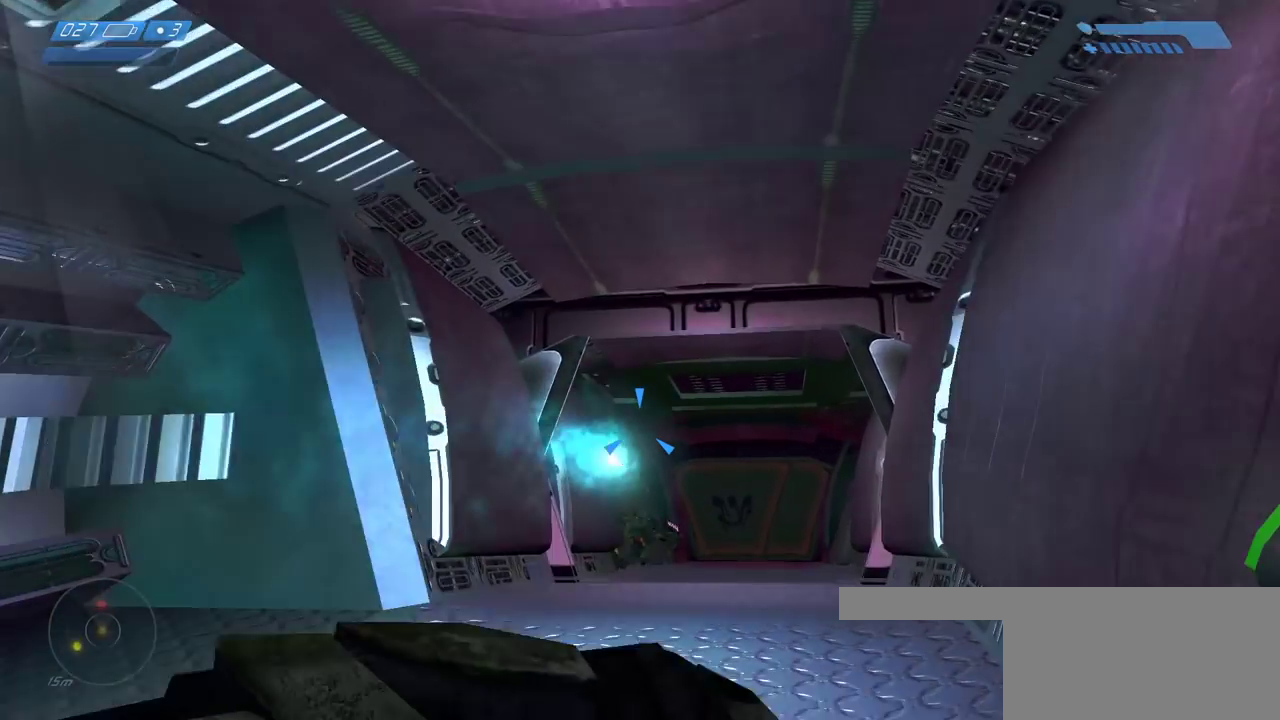
{"keys": ["w"], "mouse": [], "events": []}
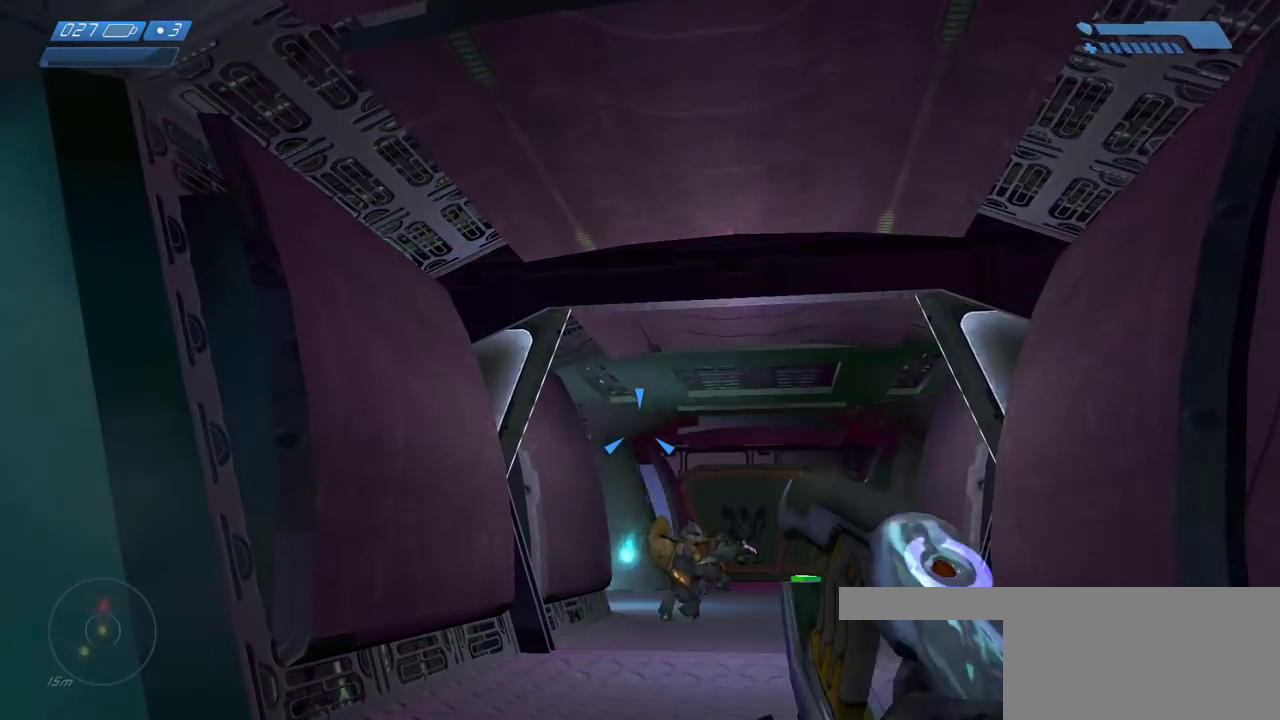
{"keys": [], "mouse": [], "events": [[100, "a", "down"], [317, "a", "up"], [383, "mouse_left", "down"], [450, "mouse_left", "up"], [467, "w", "up"]]}
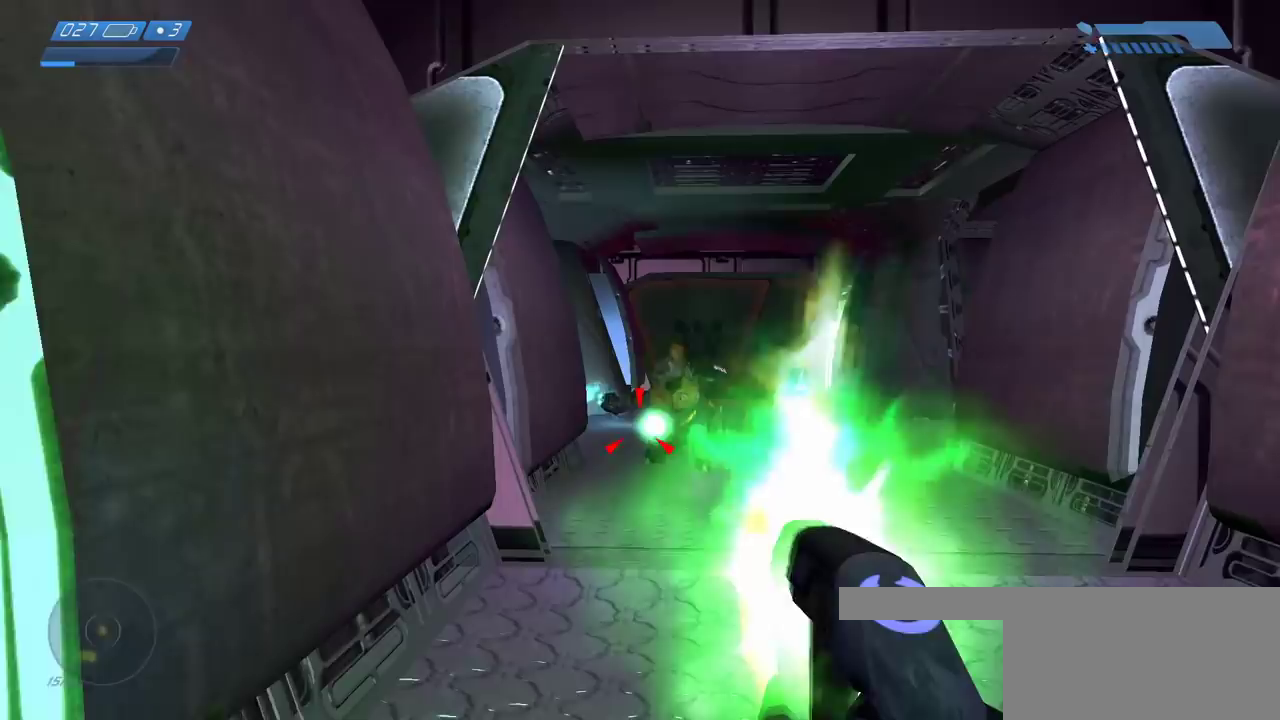
{"keys": ["s"], "mouse": []}
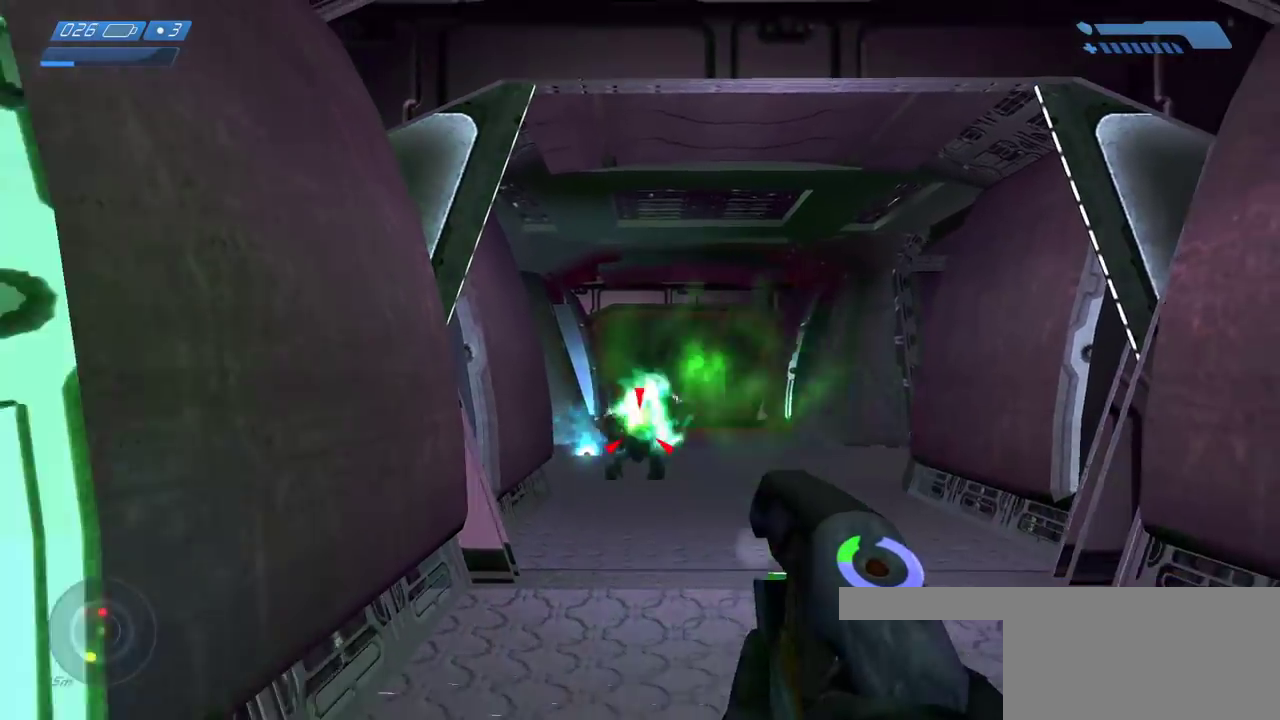
{"keys": [], "mouse": []}
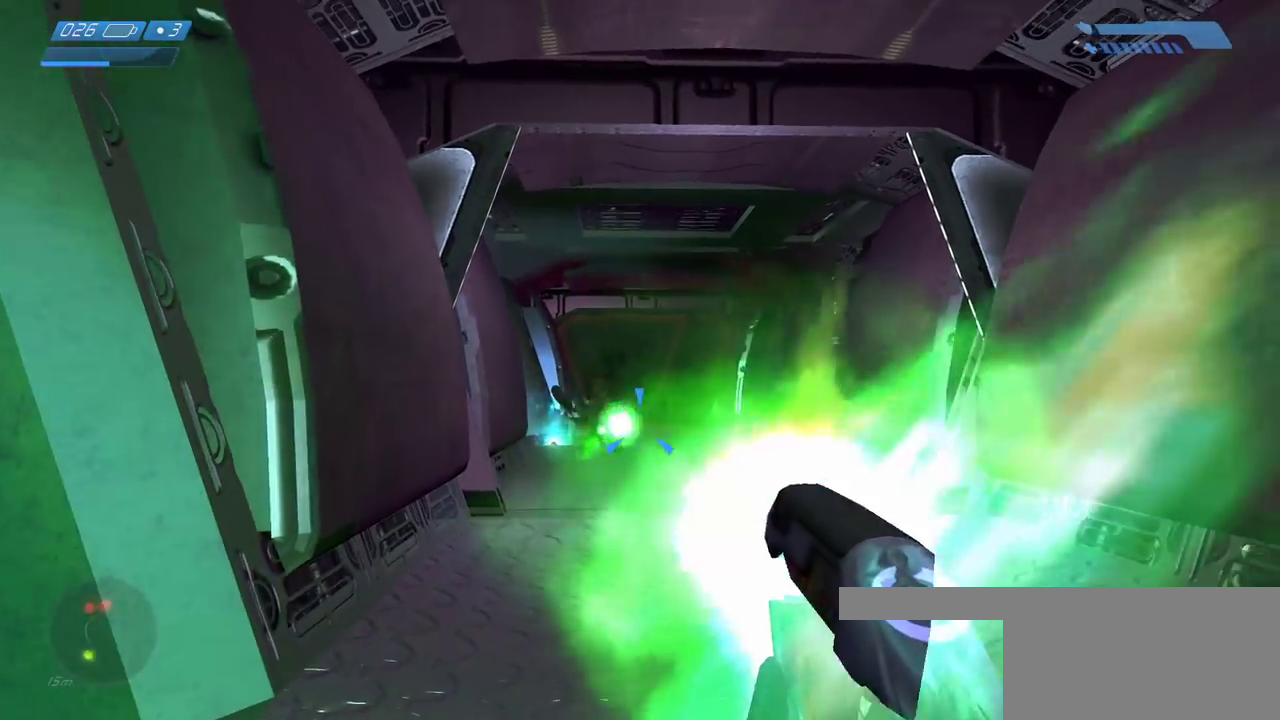
{"keys": ["w"], "mouse": ["left"], "events": [[217, "w", "down"], [467, "mouse_left", "down"]]}
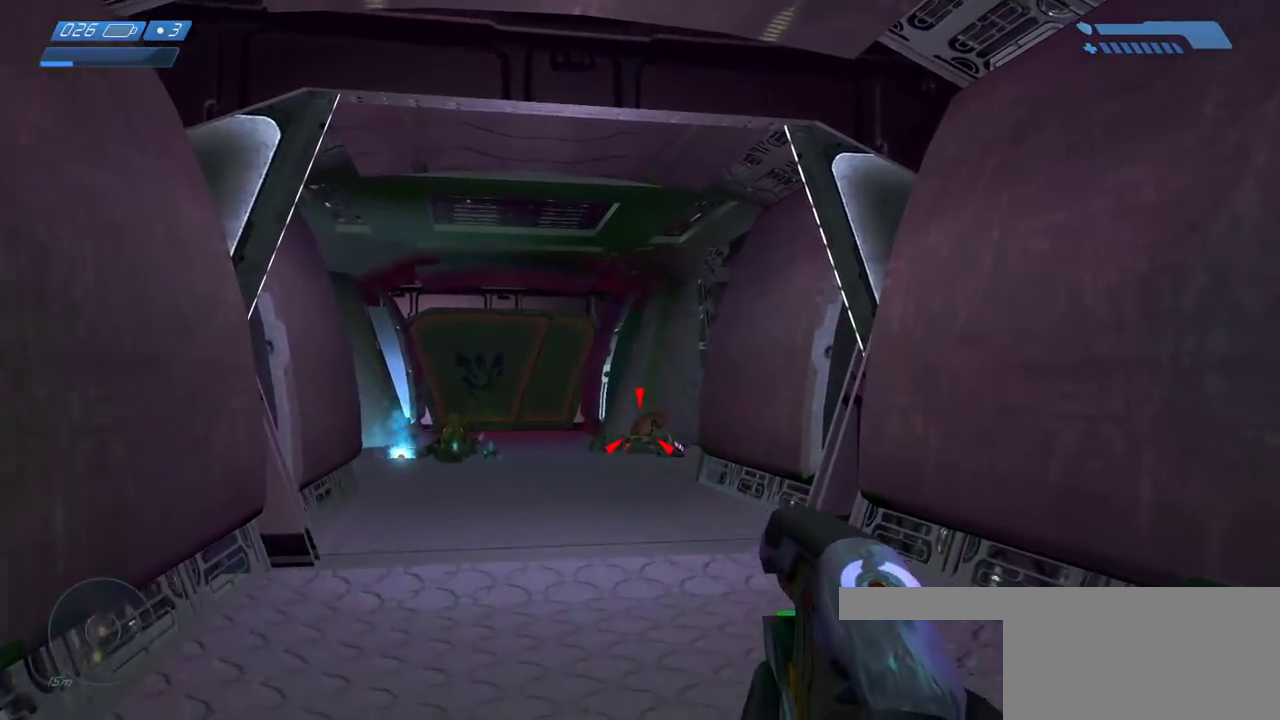
{"keys": [], "mouse": ["left"], "events": [[50, "mouse_left", "up"], [83, "w", "up"], [100, "mouse_left", "down"], [217, "mouse_left", "up"], [283, "mouse_left", "down"], [383, "mouse_left", "up"], [450, "mouse_left", "down"]]}
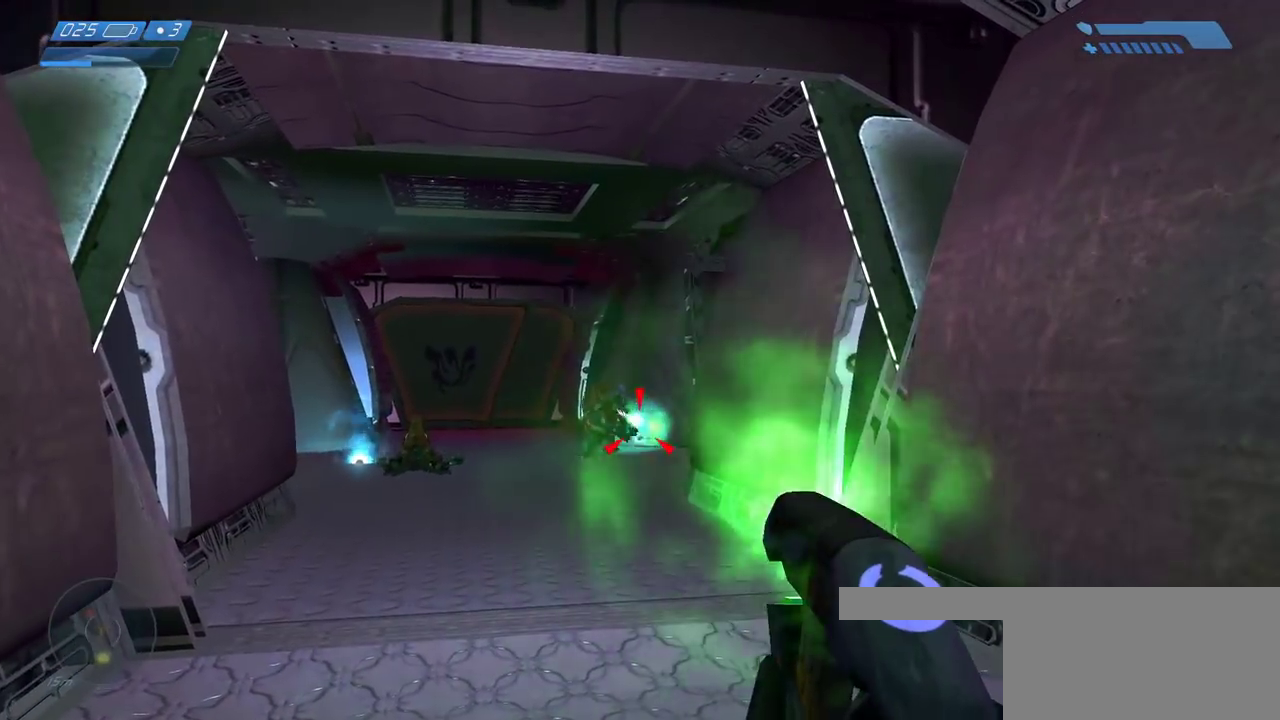
{"keys": ["w"], "mouse": ["left"], "events": [[50, "mouse_left", "up"], [133, "mouse_left", "down"], [233, "mouse_left", "up"], [283, "mouse_left", "down"], [383, "mouse_left", "up"], [417, "w", "down"], [500, "mouse_left", "down"]]}
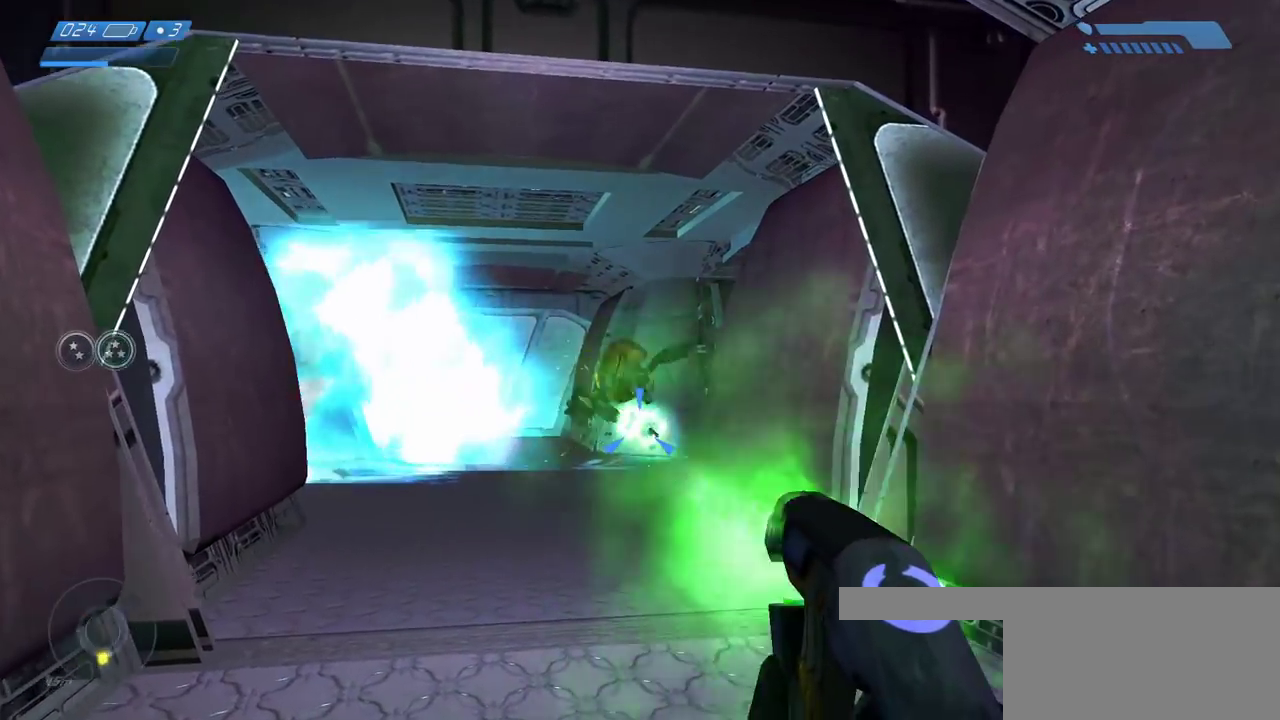
{"keys": ["w"], "mouse": [], "events": [[50, "mouse_left", "up"]]}
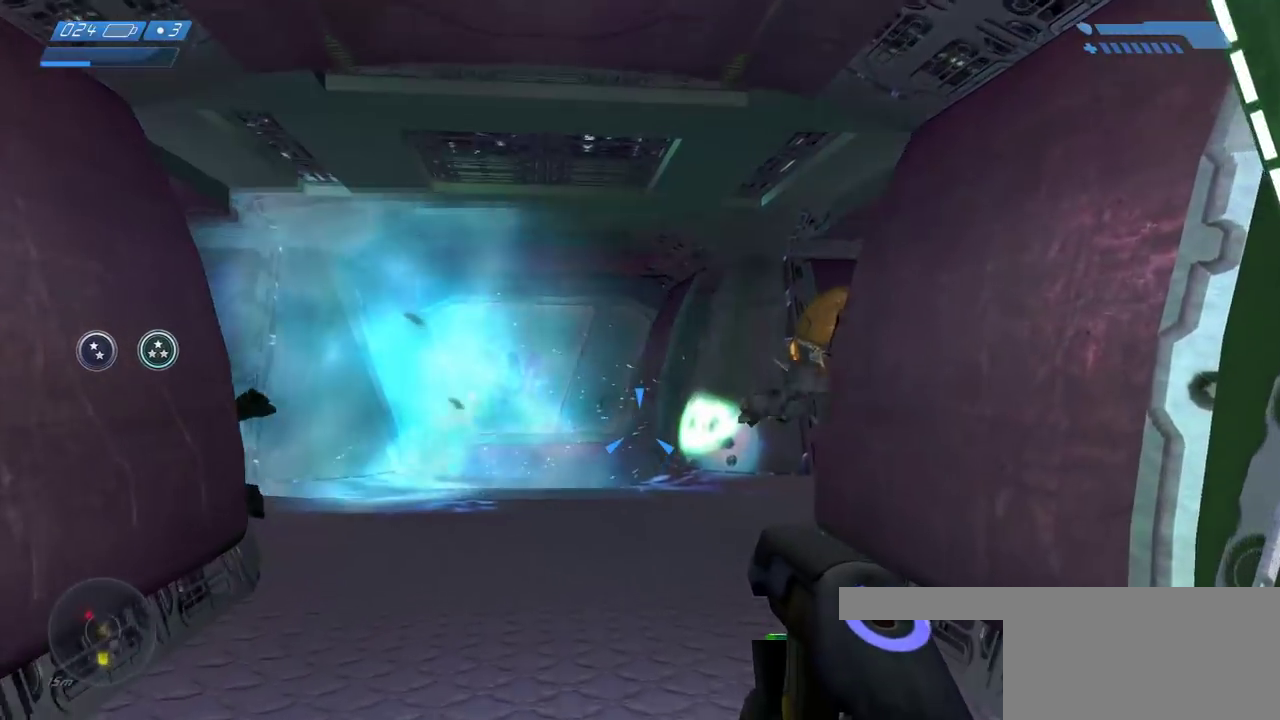
{"keys": ["d", "w"], "mouse": [], "events": [[383, "d", "down"]]}
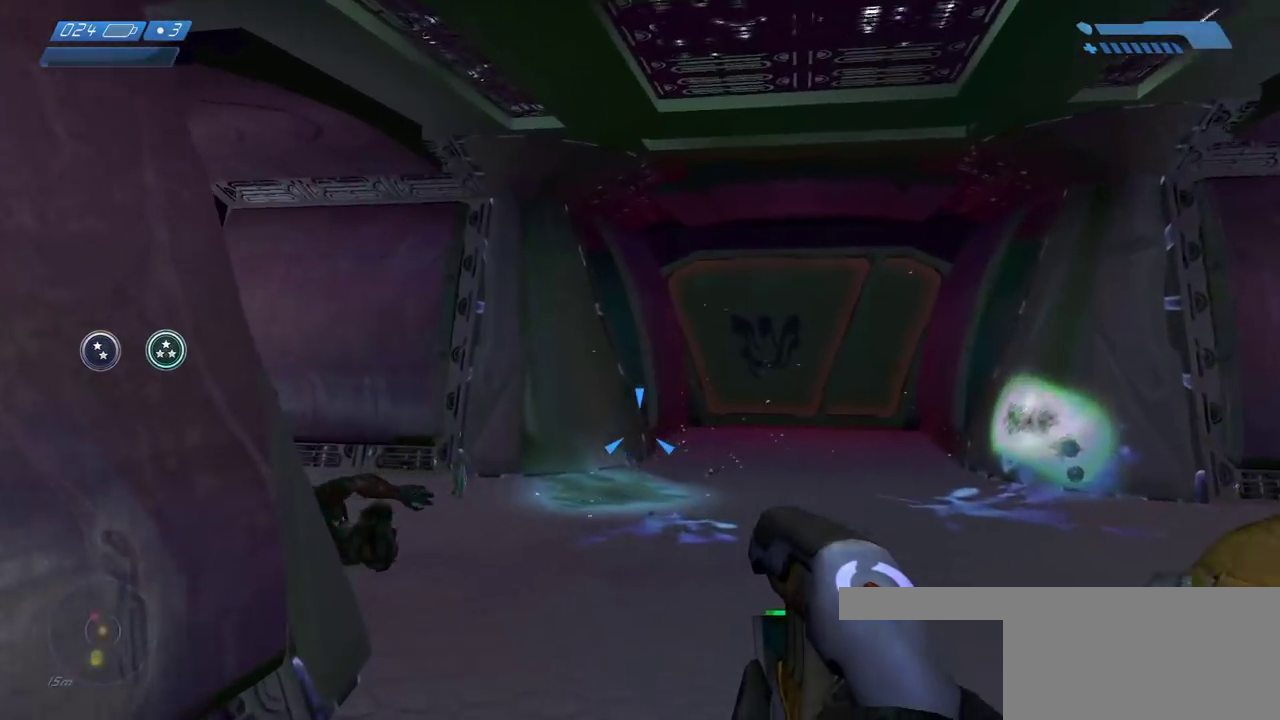
{"keys": ["d"], "mouse": ["left"], "events": [[17, "mouse_left", "down"], [433, "w", "up"]]}
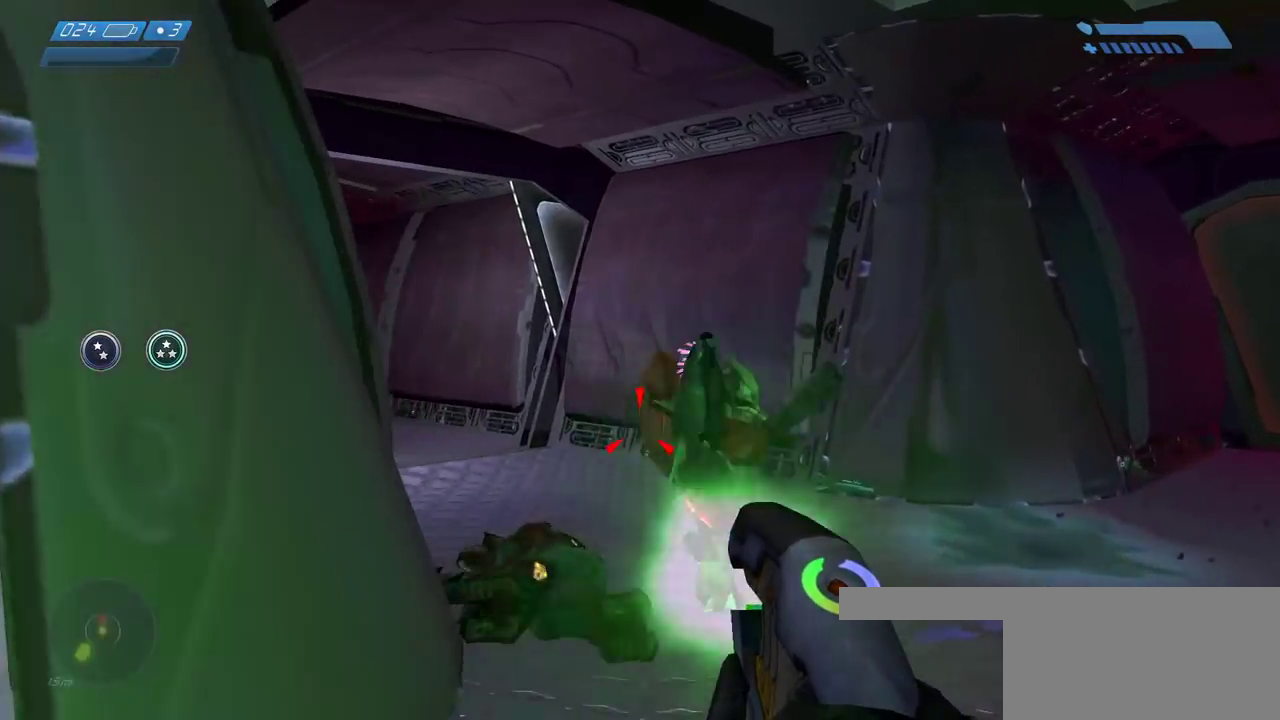
{"keys": ["w"], "mouse": ["mb4"], "events": [[300, "mouse_left", "up"], [400, "w", "down"], [417, "d", "up"], [500, "mouse_mb4", "down"]]}
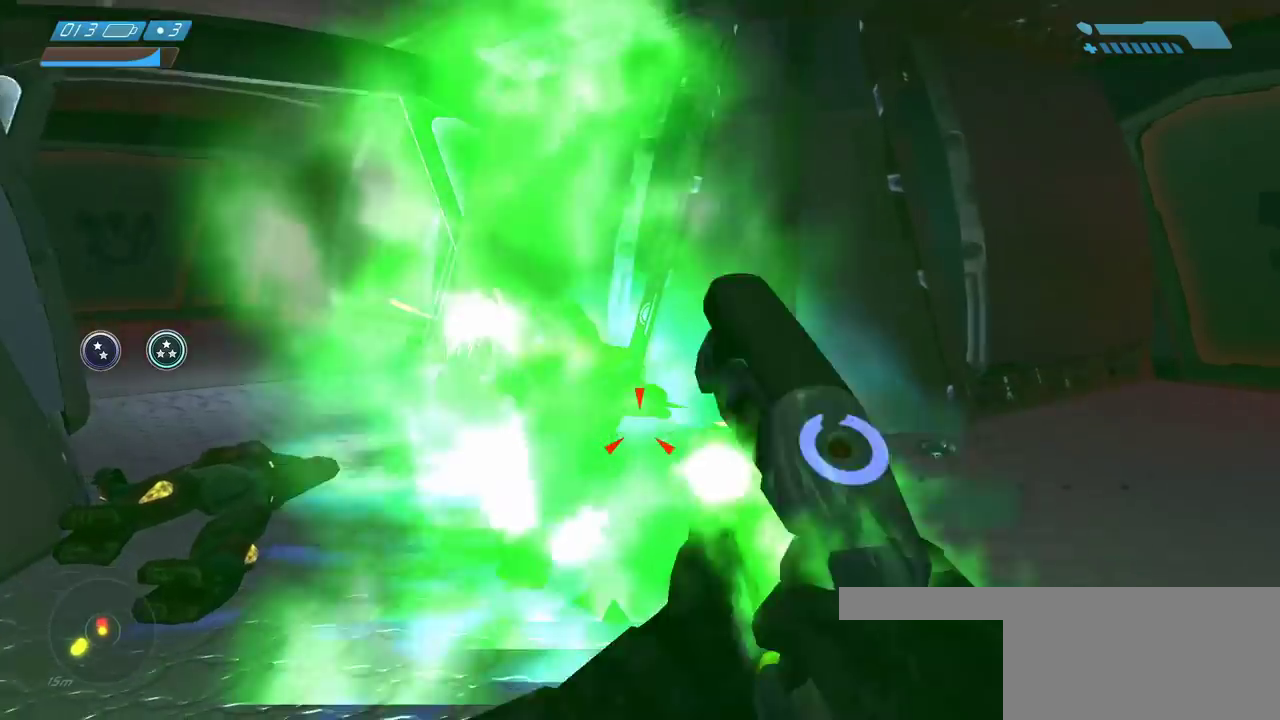
{"keys": ["s"], "mouse": ["left"], "events": [[83, "d", "down"], [100, "mouse_mb4", "up"], [117, "w", "up"], [350, "s", "down"], [417, "d", "up"], [450, "mouse_left", "down"]]}
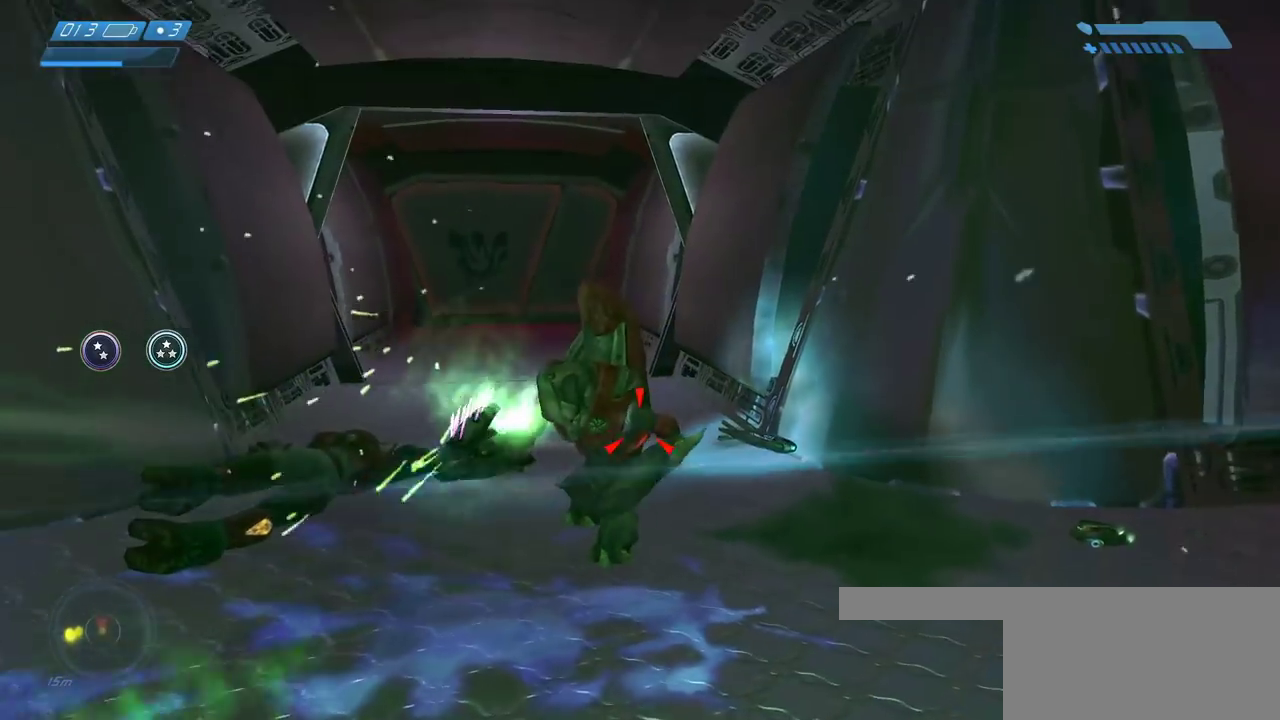
{"keys": ["s"], "mouse": [], "events": [[17, "mouse_left", "up"], [83, "a", "down"], [100, "mouse_left", "down"], [183, "a", "up"], [183, "mouse_left", "up"], [250, "mouse_left", "down"], [350, "mouse_left", "up"], [400, "mouse_left", "down"], [500, "mouse_left", "up"]]}
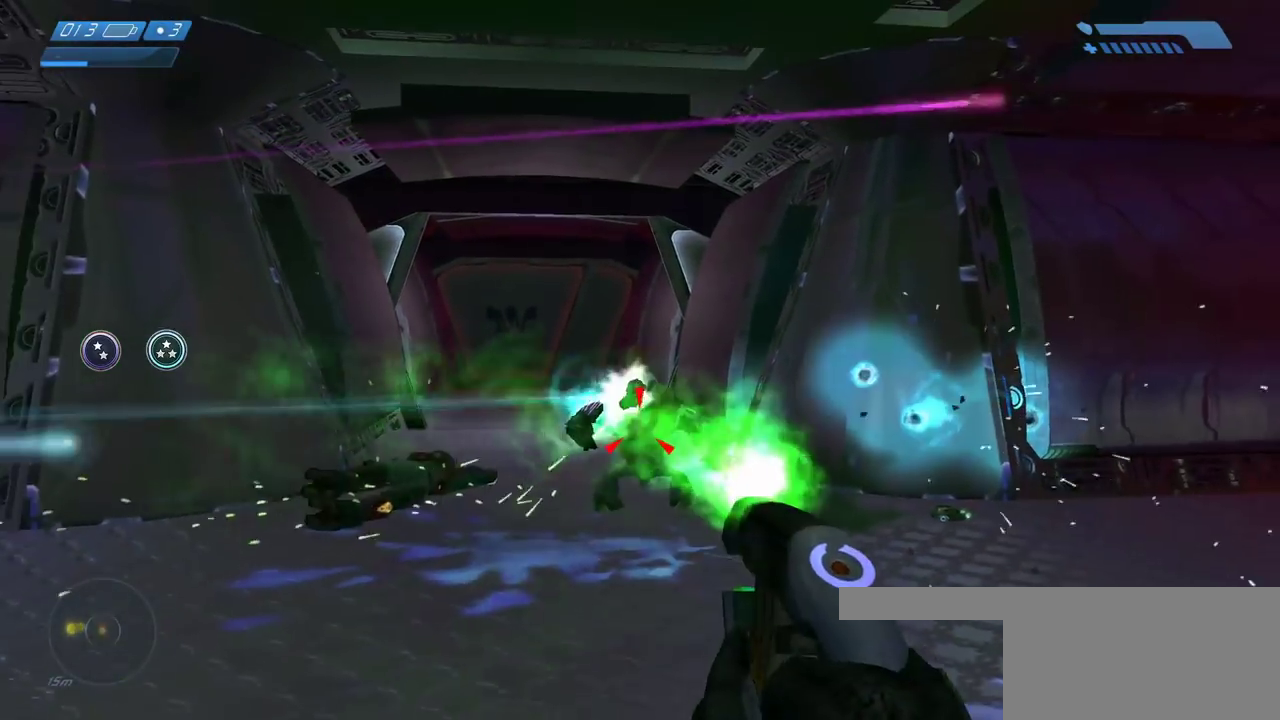
{"keys": ["s"], "mouse": ["left"], "events": [[67, "mouse_left", "down"], [150, "mouse_left", "up"], [250, "mouse_left", "down"], [350, "mouse_left", "up"], [417, "mouse_left", "down"]]}
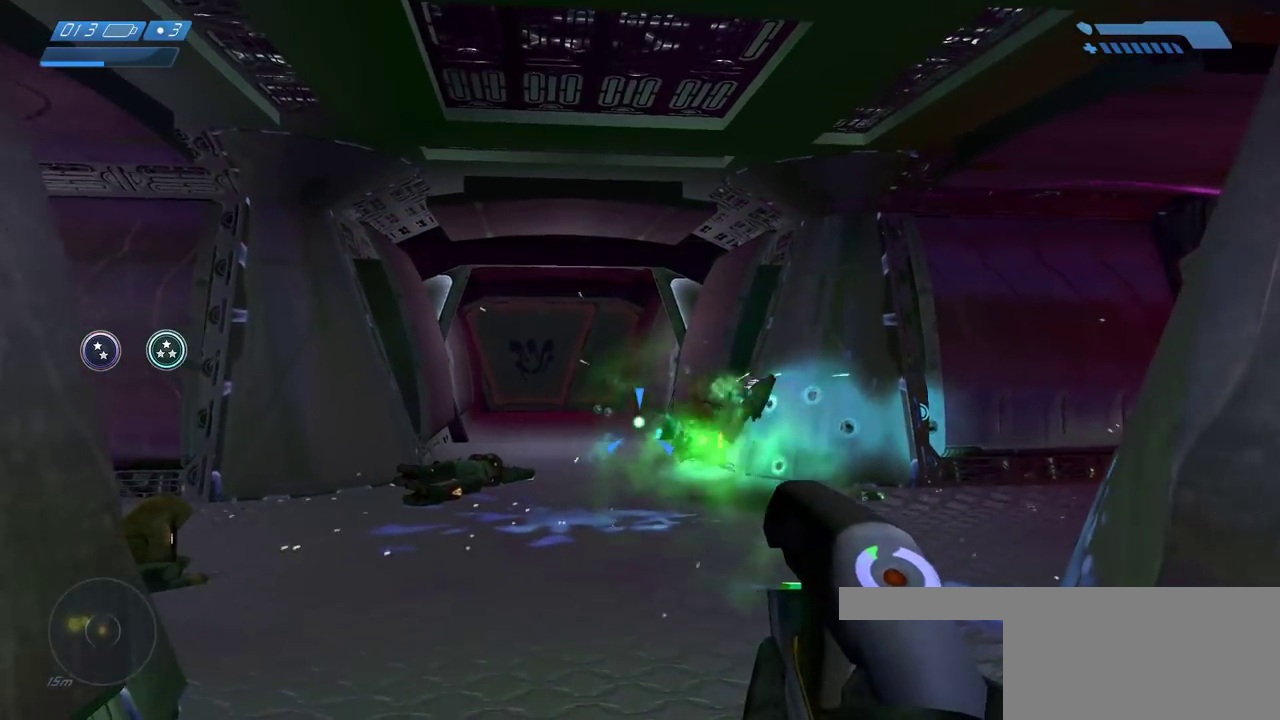
{"keys": ["d", "w"], "mouse": [], "events": [[17, "mouse_left", "up"], [83, "mouse_left", "down"], [167, "mouse_left", "up"], [300, "d", "down"], [333, "s", "up"], [500, "w", "down"]]}
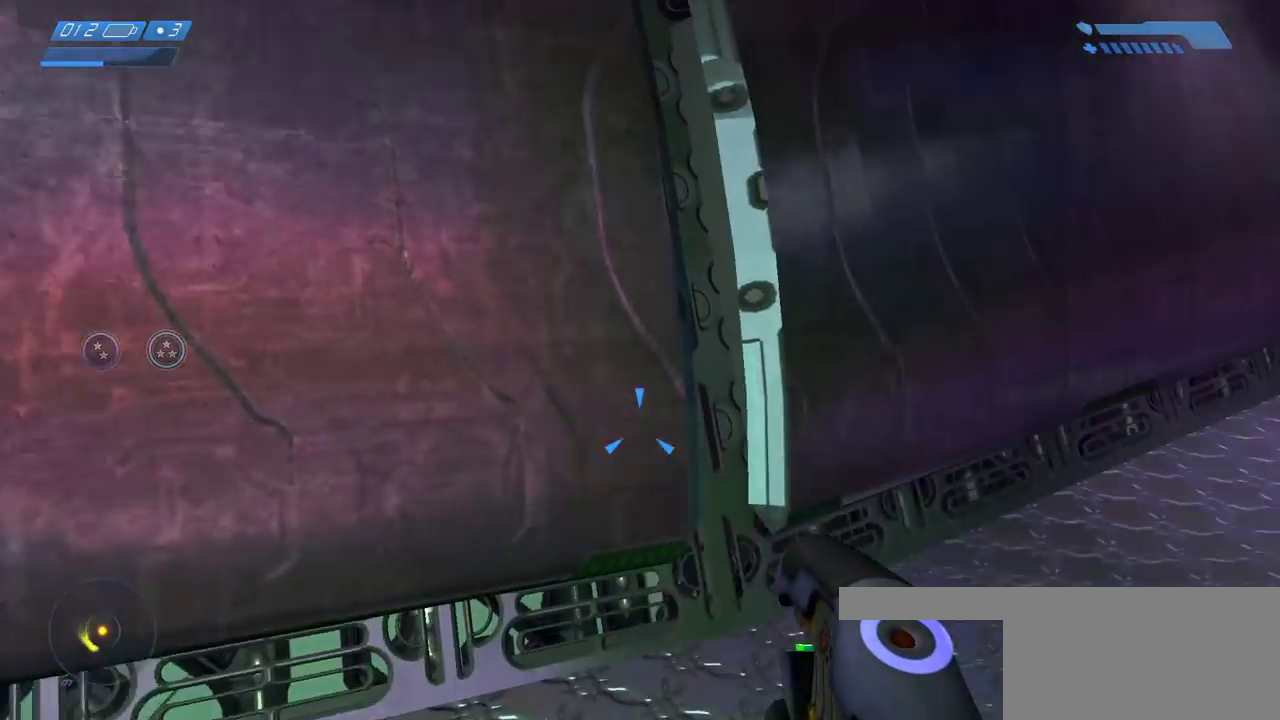
{"keys": ["w"], "mouse": [], "events": [[400, "d", "up"]]}
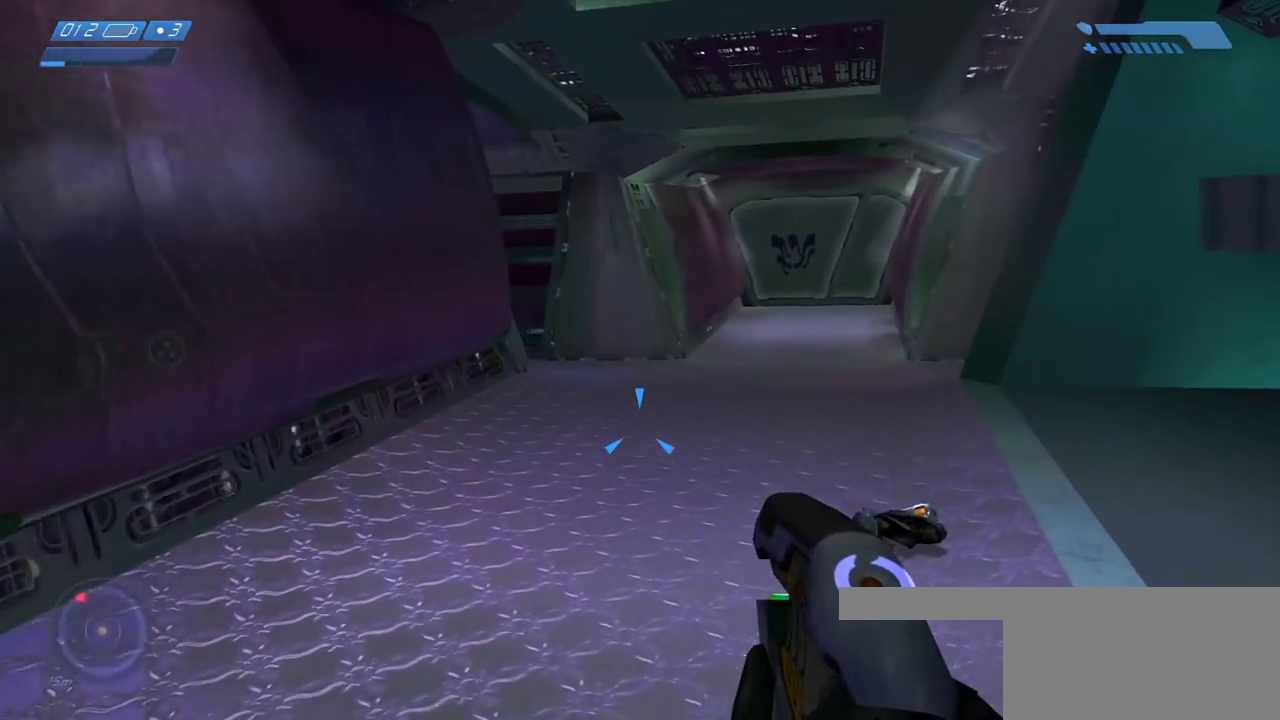
{"keys": ["w"], "mouse": [], "events": []}
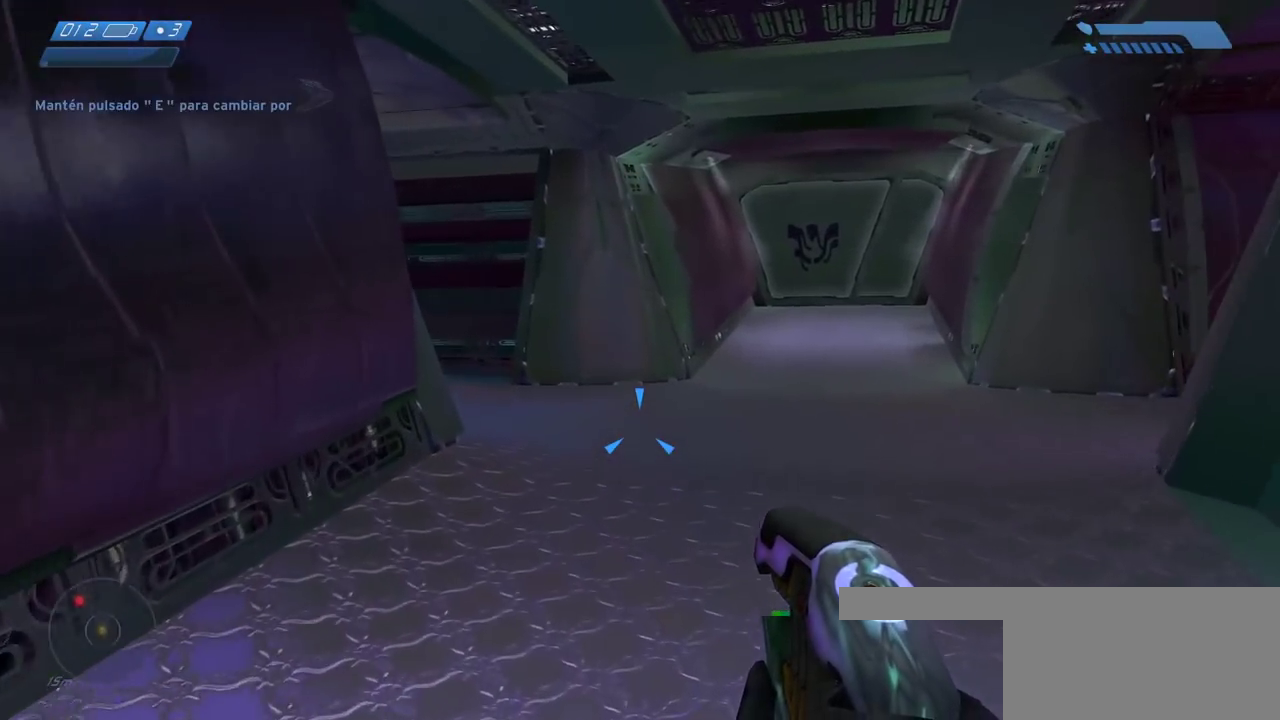
{"keys": ["w"], "mouse": [], "events": []}